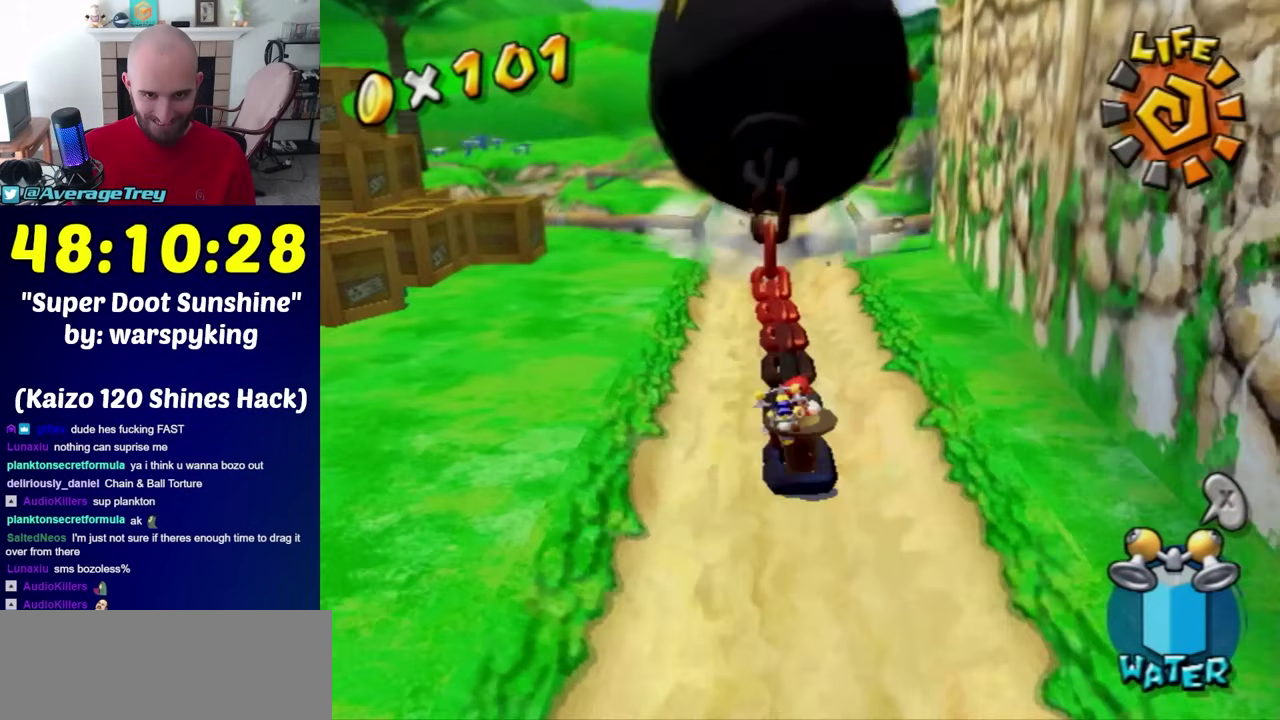
Gameplay with a controller (Nintendo layout); each line is a JSON object with the inputs held at the frame after it. "events" lists button and stick changes between this image and that frame as [ms after this image, input, new state], when the widget could be followed in between. Not read: L3 R3.
{"buttons": [], "left_stick": "center", "right_stick": "center", "events": [[100, "B", "down"], [100, "left_stick", "up-left"], [267, "B", "up"], [267, "L1", "down"], [317, "A", "up"], [350, "left_stick", "center"], [383, "L1", "up"]]}
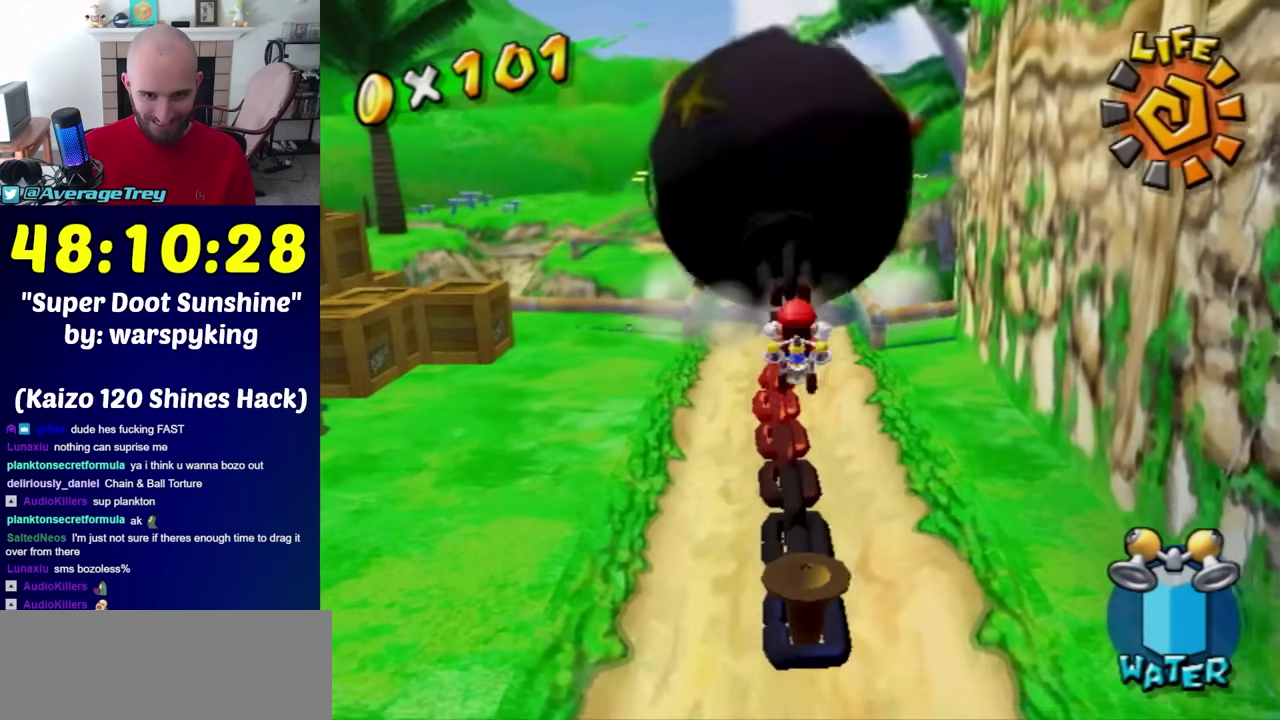
{"buttons": [], "left_stick": "center", "right_stick": "center", "events": []}
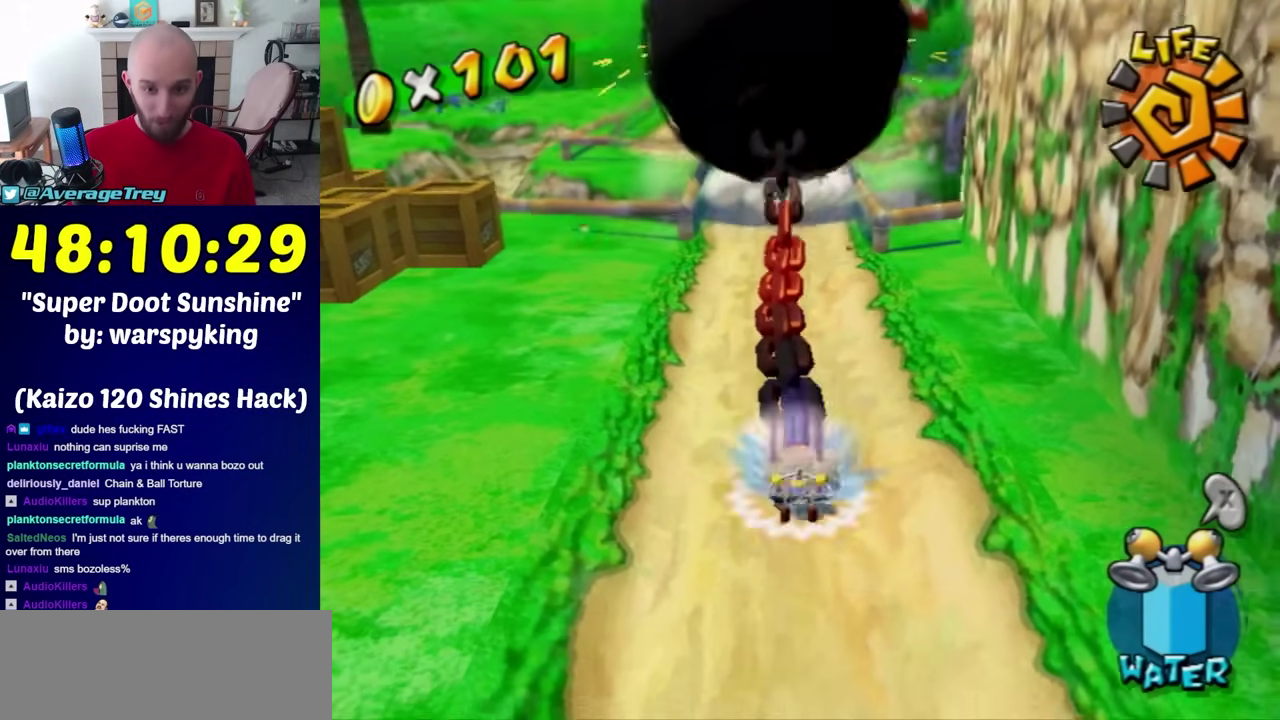
{"buttons": [], "left_stick": "down", "right_stick": "center", "events": [[100, "right_stick", "left"], [167, "left_stick", "down-right"], [267, "right_stick", "center"], [333, "left_stick", "down"]]}
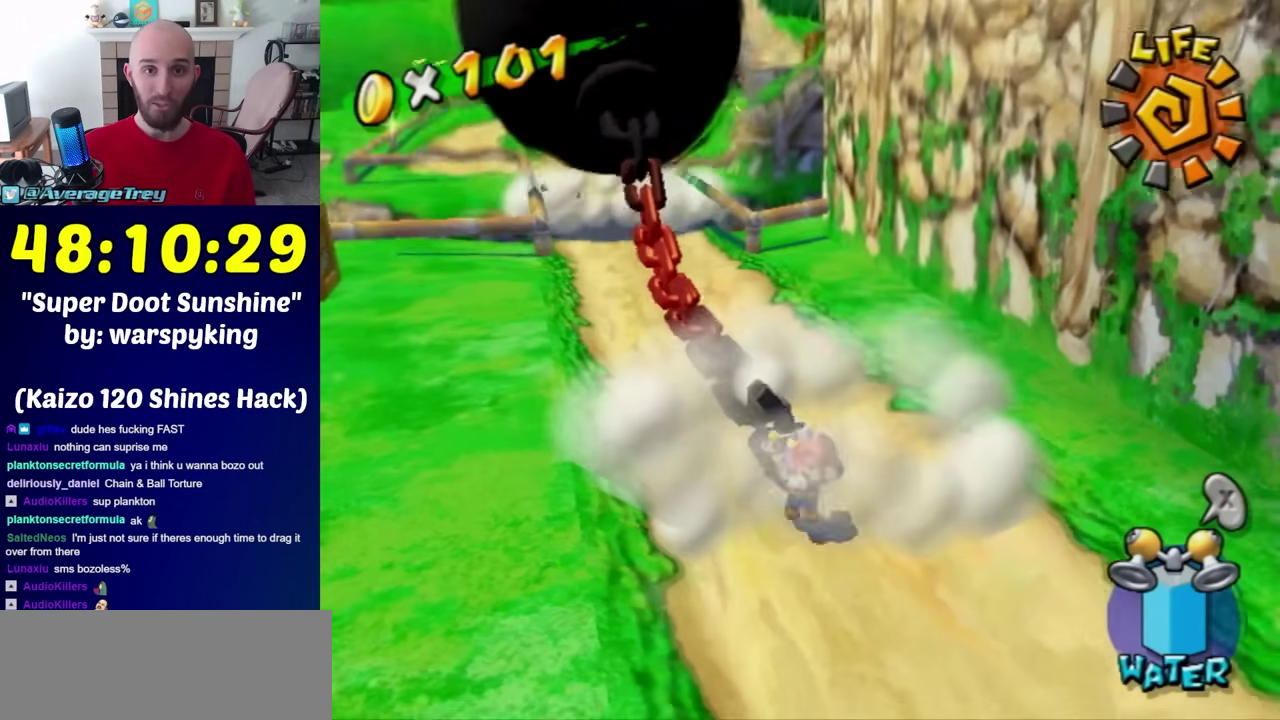
{"buttons": [], "left_stick": "down-right", "right_stick": "center"}
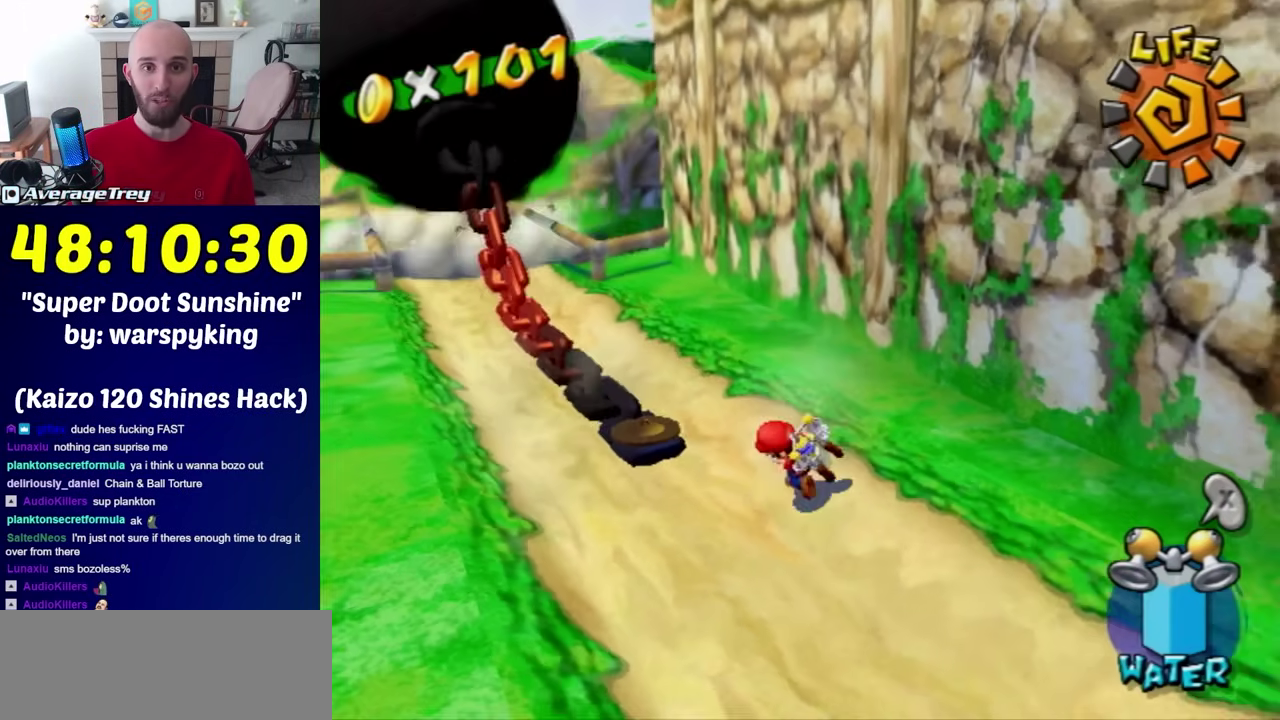
{"buttons": ["A"], "left_stick": "up-right", "right_stick": "center", "events": [[50, "left_stick", "up-right"], [167, "A", "down"]]}
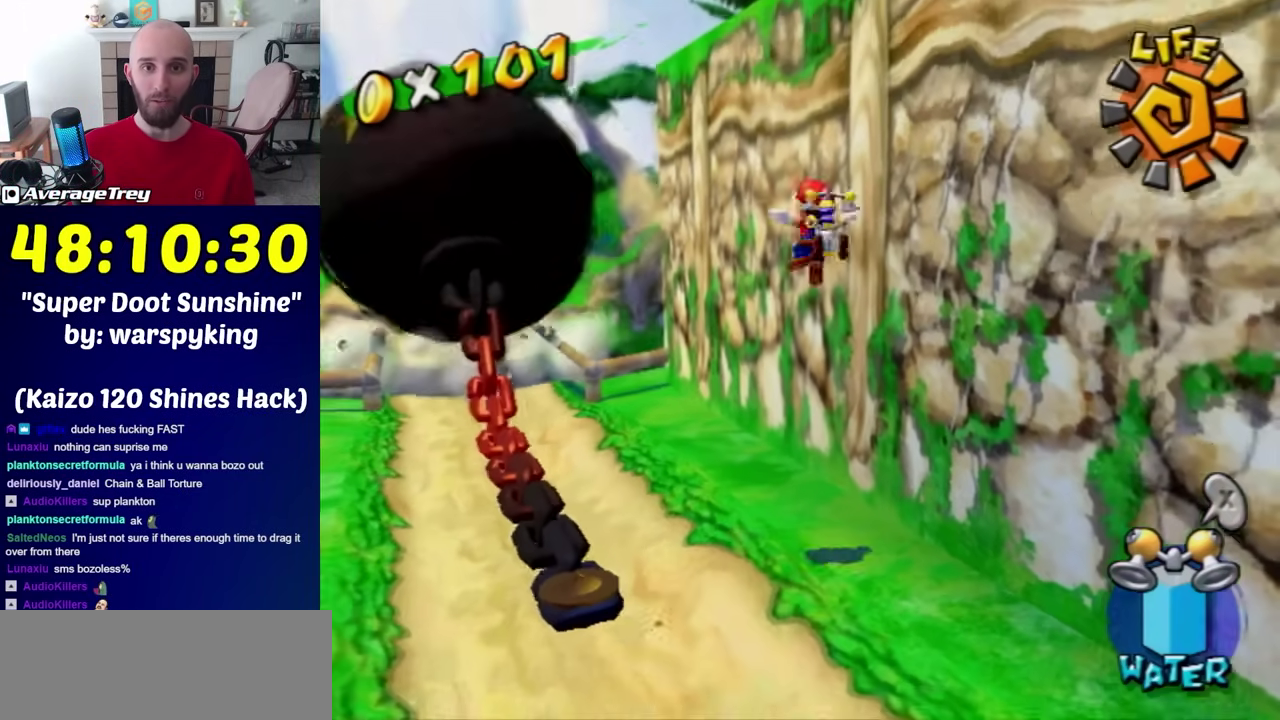
{"buttons": ["A"], "left_stick": "up-right", "right_stick": "center", "events": [[100, "A", "up"], [300, "A", "down"]]}
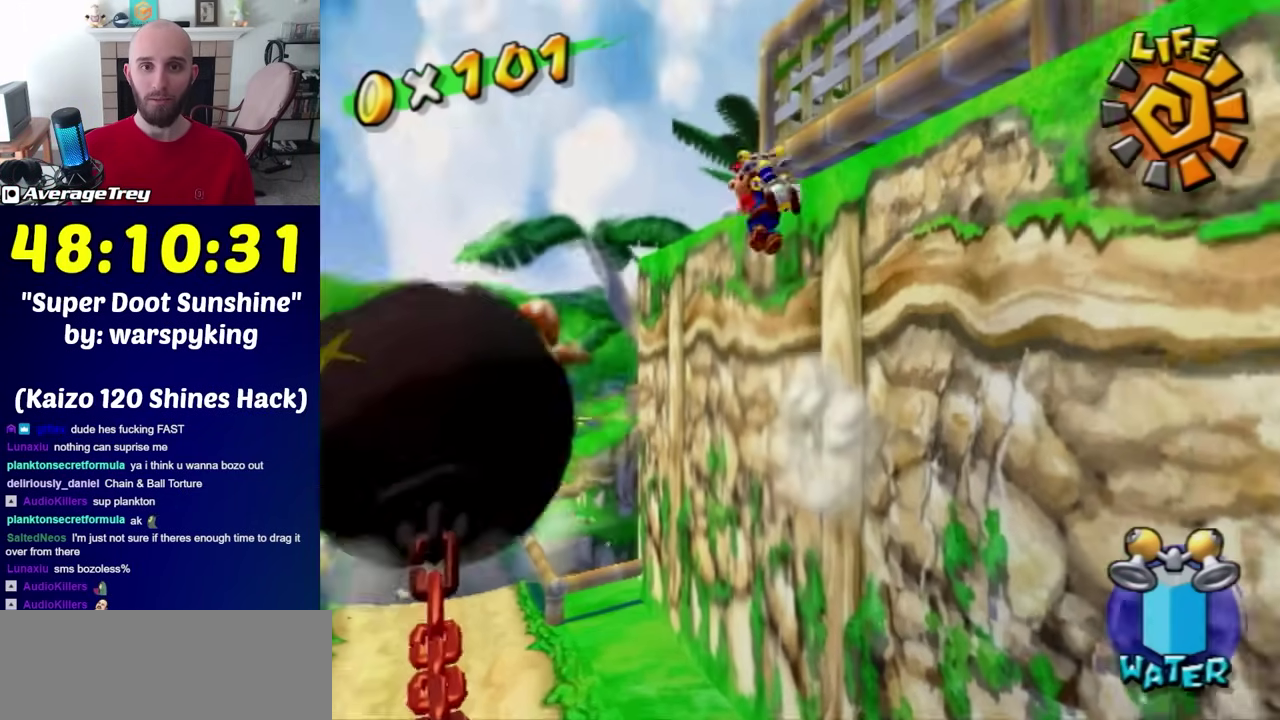
{"buttons": ["R1"], "left_stick": "right", "right_stick": "center", "events": [[17, "R1", "down"], [67, "A", "up"], [200, "left_stick", "right"], [350, "right_stick", "up-left"], [383, "left_stick", "up-right"], [417, "right_stick", "center"], [483, "left_stick", "right"]]}
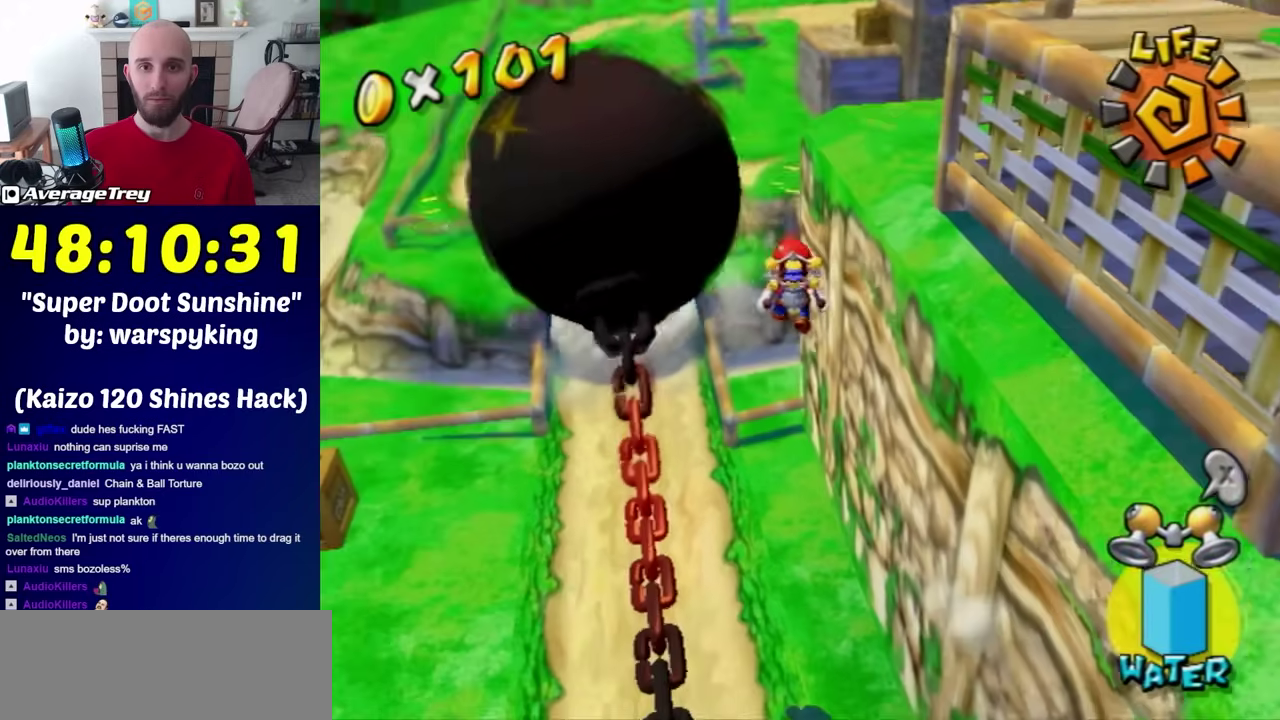
{"buttons": ["R1"], "left_stick": "up-right", "right_stick": "center", "events": [[100, "left_stick", "up-right"], [300, "left_stick", "up"], [483, "left_stick", "up-right"]]}
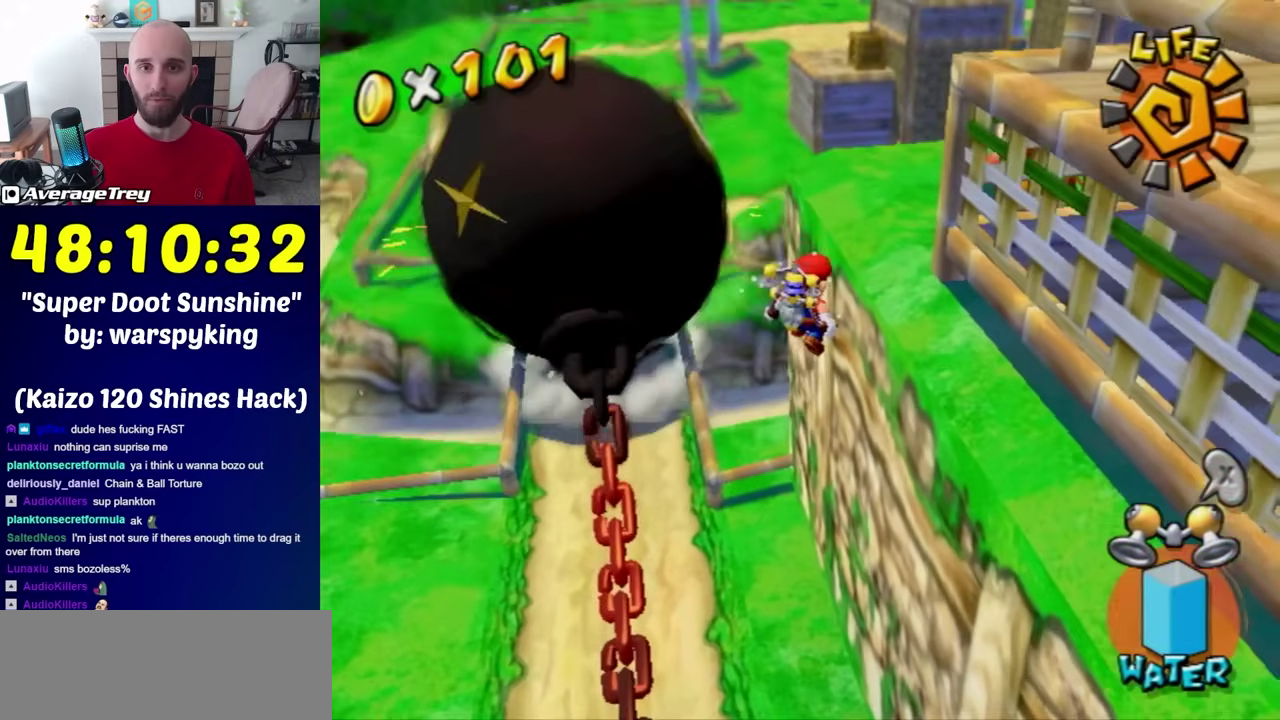
{"buttons": ["R1"], "left_stick": "up-right", "right_stick": "center", "events": [[50, "right_stick", "down-right"], [200, "right_stick", "center"]]}
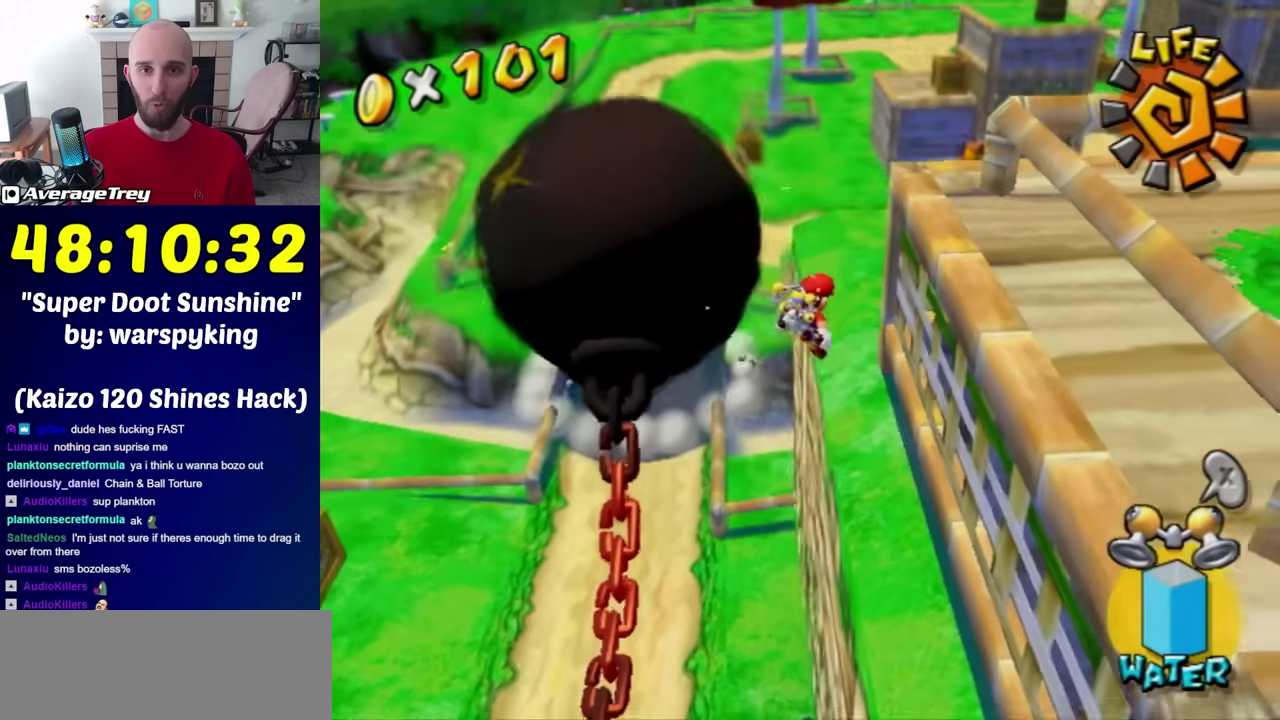
{"buttons": [], "left_stick": "right", "right_stick": "center", "events": [[100, "right_stick", "right"], [267, "R1", "up"], [300, "right_stick", "center"], [317, "left_stick", "right"], [383, "right_stick", "right"], [483, "right_stick", "center"]]}
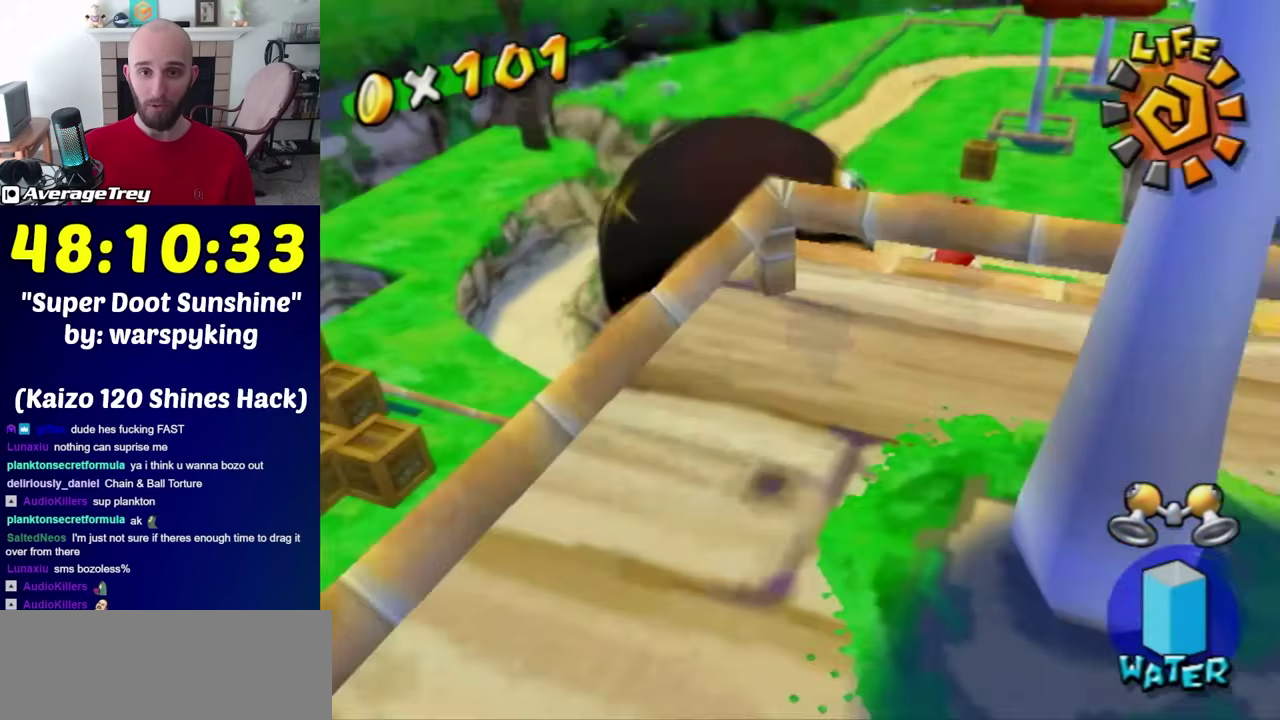
{"buttons": [], "left_stick": "center", "right_stick": "center", "events": [[133, "left_stick", "center"], [167, "right_stick", "right"], [233, "right_stick", "center"], [267, "left_stick", "up"], [383, "left_stick", "center"]]}
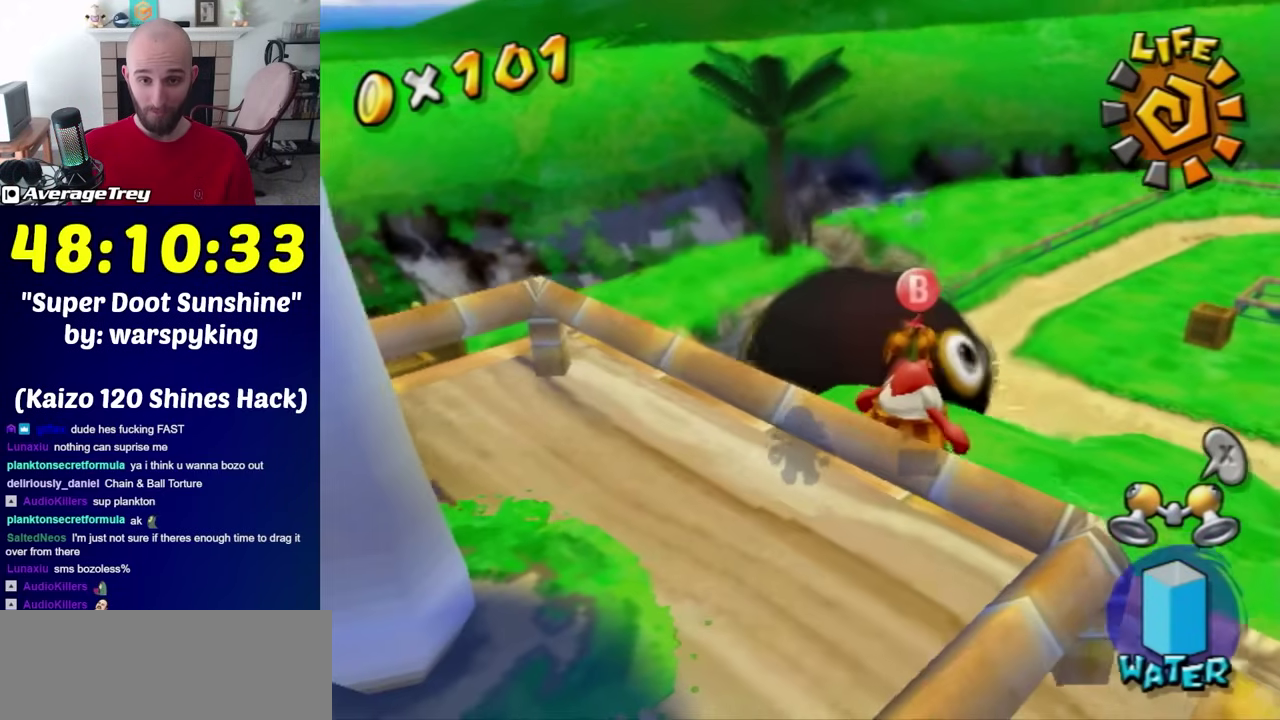
{"buttons": ["B"], "left_stick": "up-right", "right_stick": "center", "events": [[17, "A", "down"], [117, "A", "up"], [133, "left_stick", "down-right"], [267, "left_stick", "right"], [350, "left_stick", "up-right"], [417, "B", "down"]]}
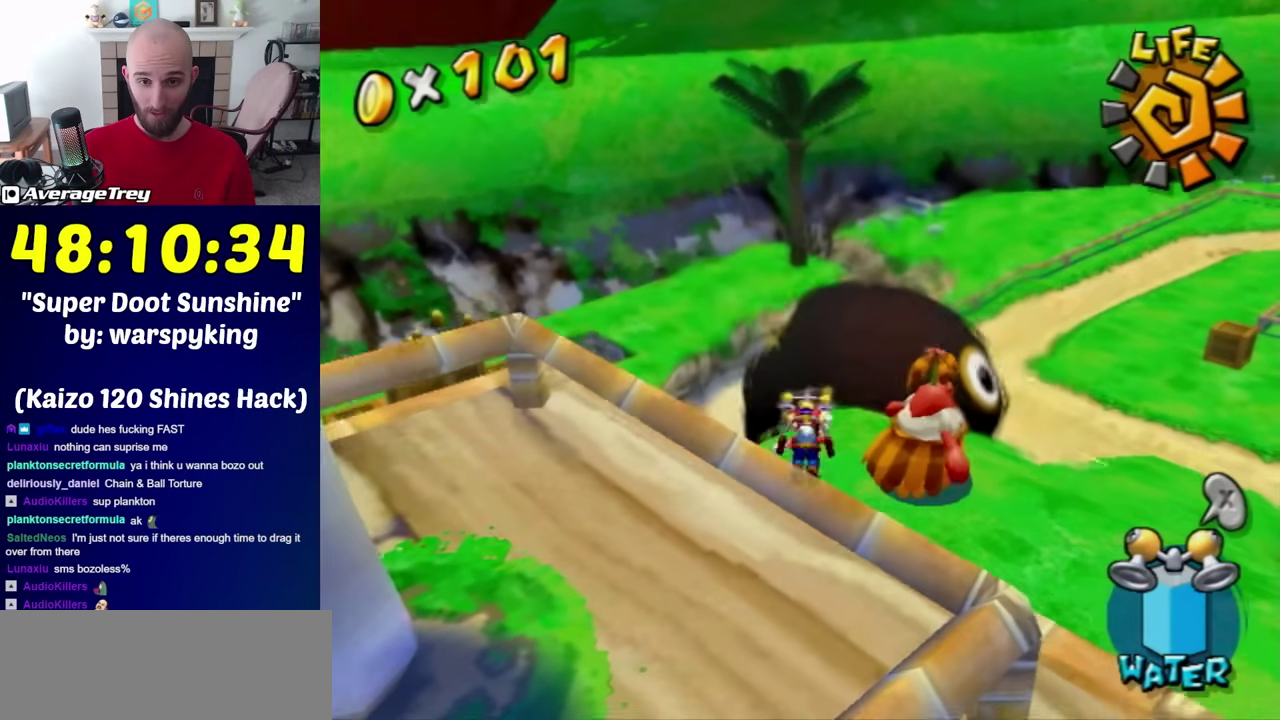
{"buttons": ["A", "R1"], "left_stick": "down", "right_stick": "center", "events": [[17, "B", "up"], [83, "left_stick", "up"], [200, "A", "down"], [200, "R1", "down"], [300, "left_stick", "down"]]}
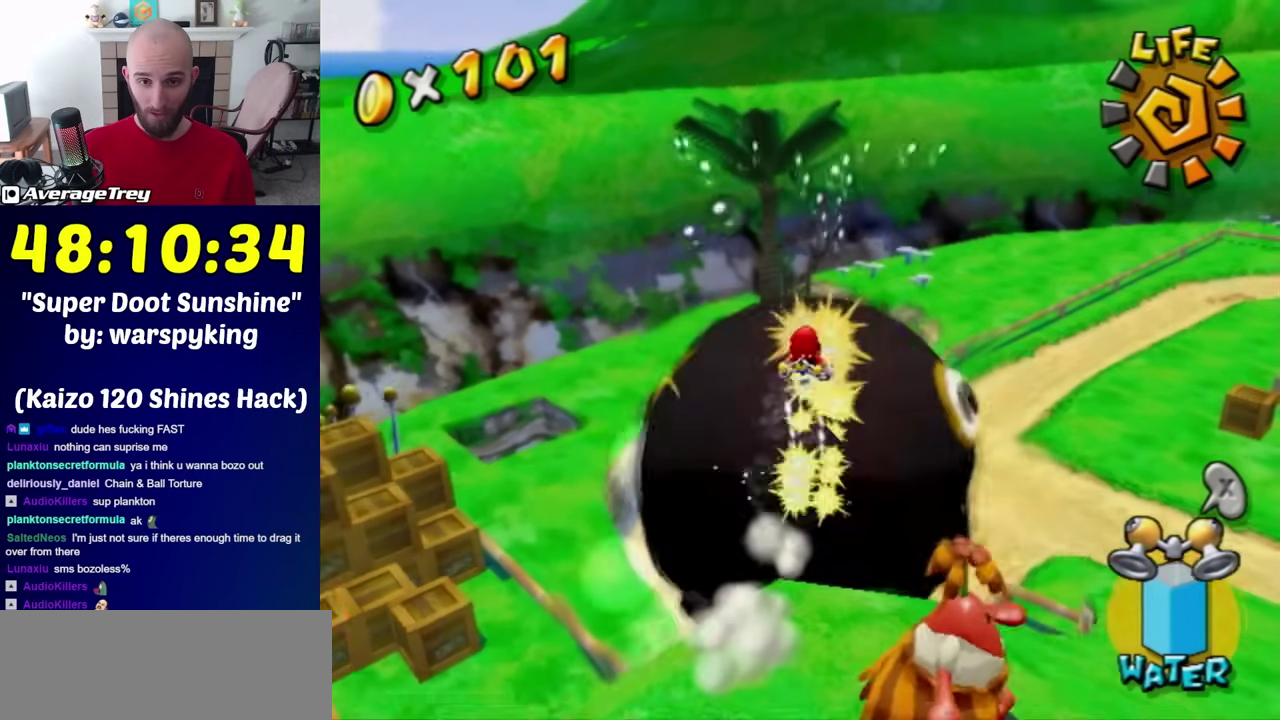
{"buttons": ["A", "R1"], "left_stick": "down-left", "right_stick": "center", "events": [[167, "left_stick", "down-left"]]}
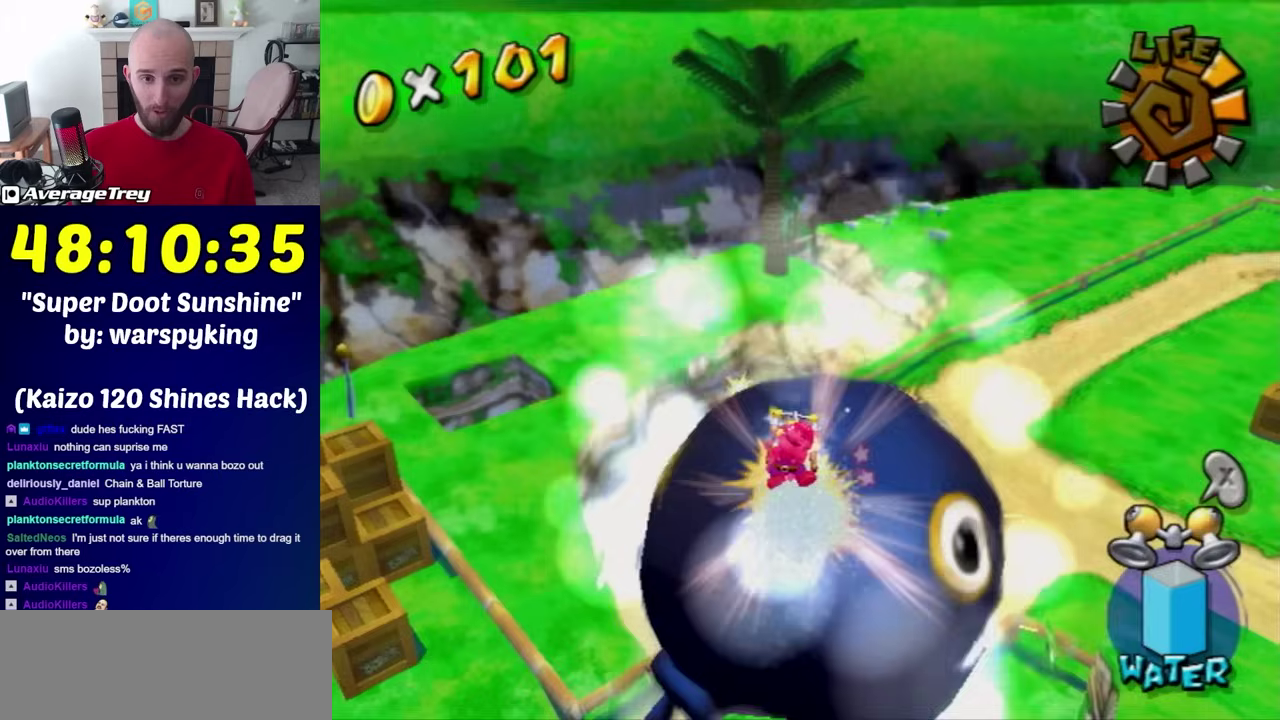
{"buttons": ["R1"], "left_stick": "down-left", "right_stick": "center", "events": [[417, "A", "up"]]}
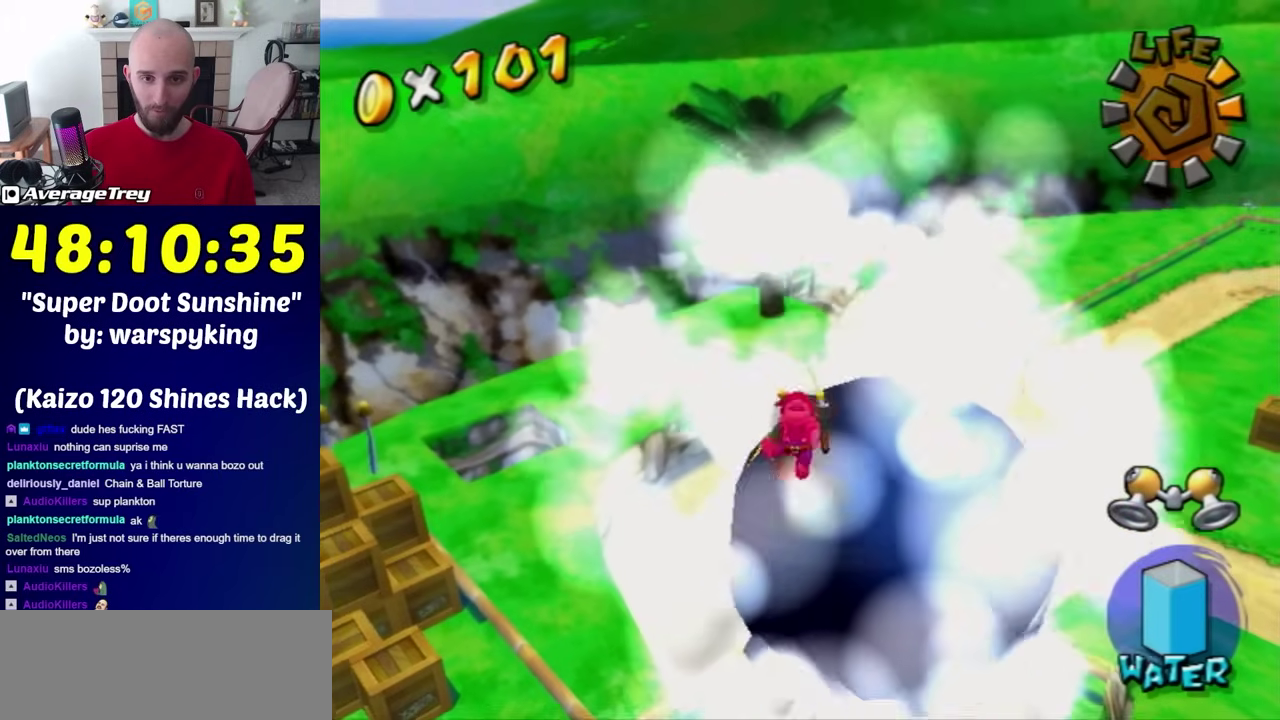
{"buttons": [], "left_stick": "left", "right_stick": "left", "events": [[117, "R1", "up"], [200, "right_stick", "left"], [317, "left_stick", "left"]]}
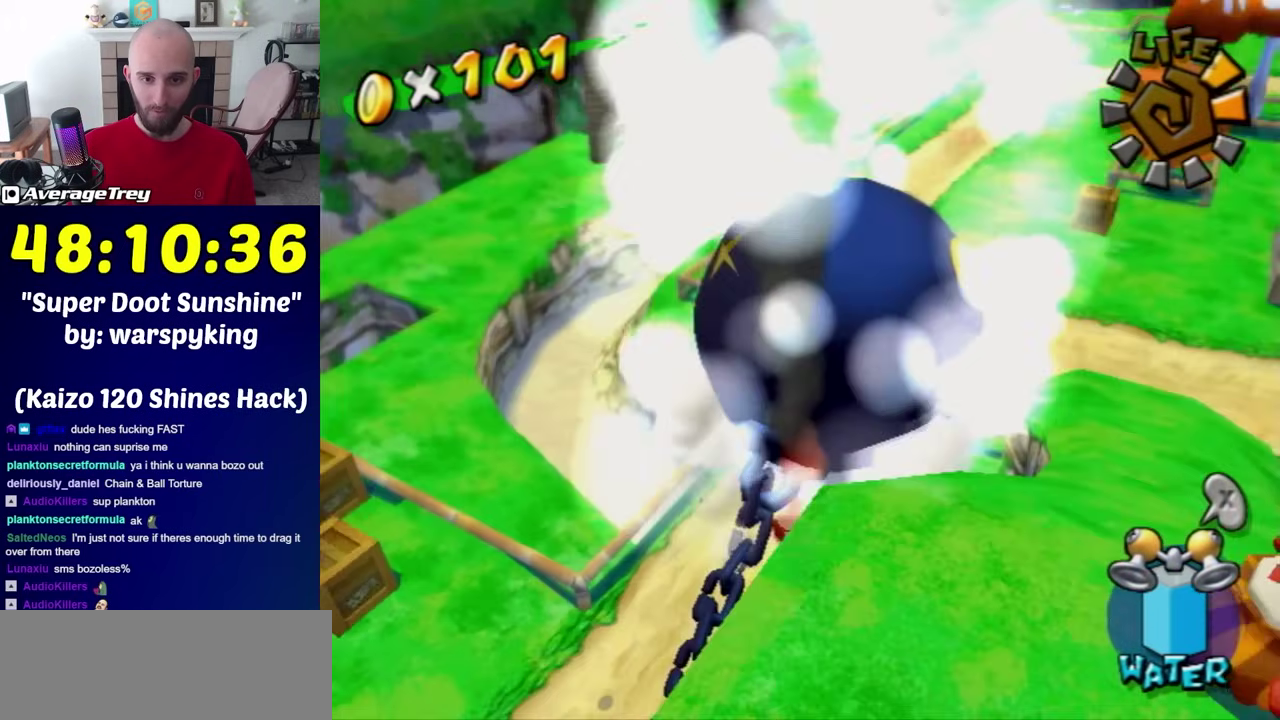
{"buttons": [], "left_stick": "down-left", "right_stick": "center", "events": [[17, "right_stick", "center"], [200, "right_stick", "left"], [300, "left_stick", "down-left"], [333, "right_stick", "center"]]}
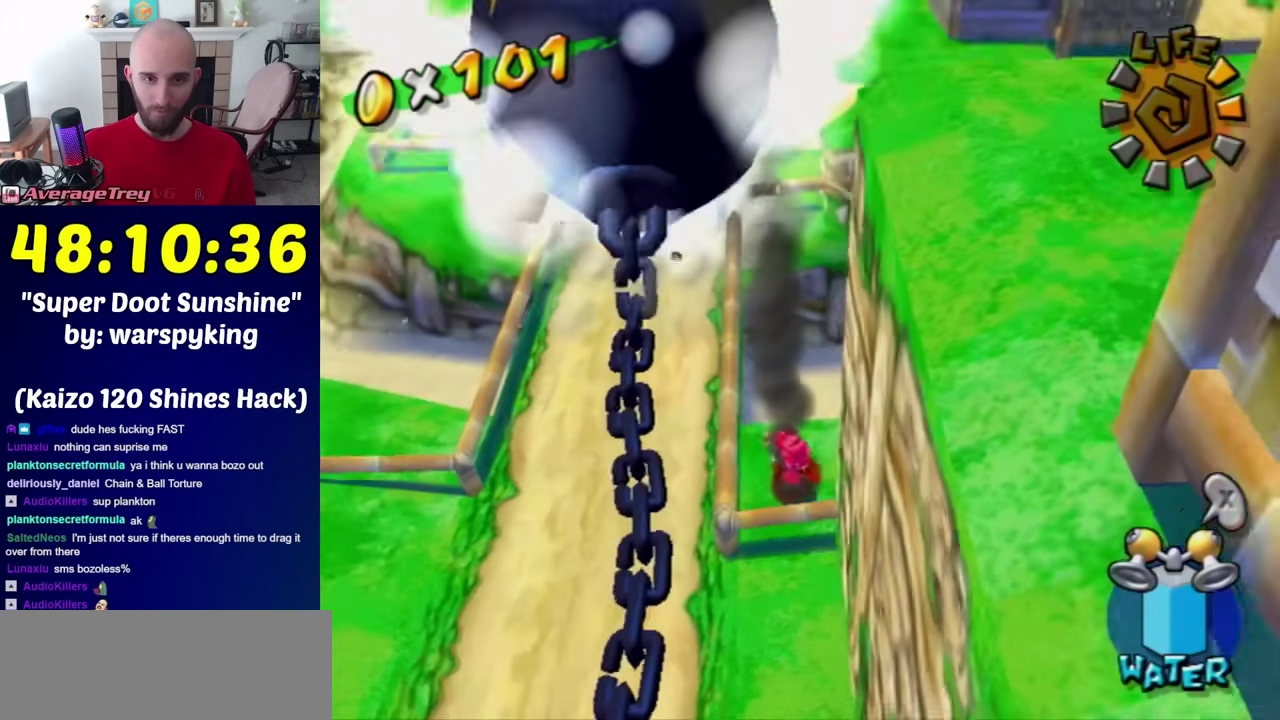
{"buttons": [], "left_stick": "down-left", "right_stick": "center", "events": [[300, "left_stick", "left"], [383, "left_stick", "down-left"]]}
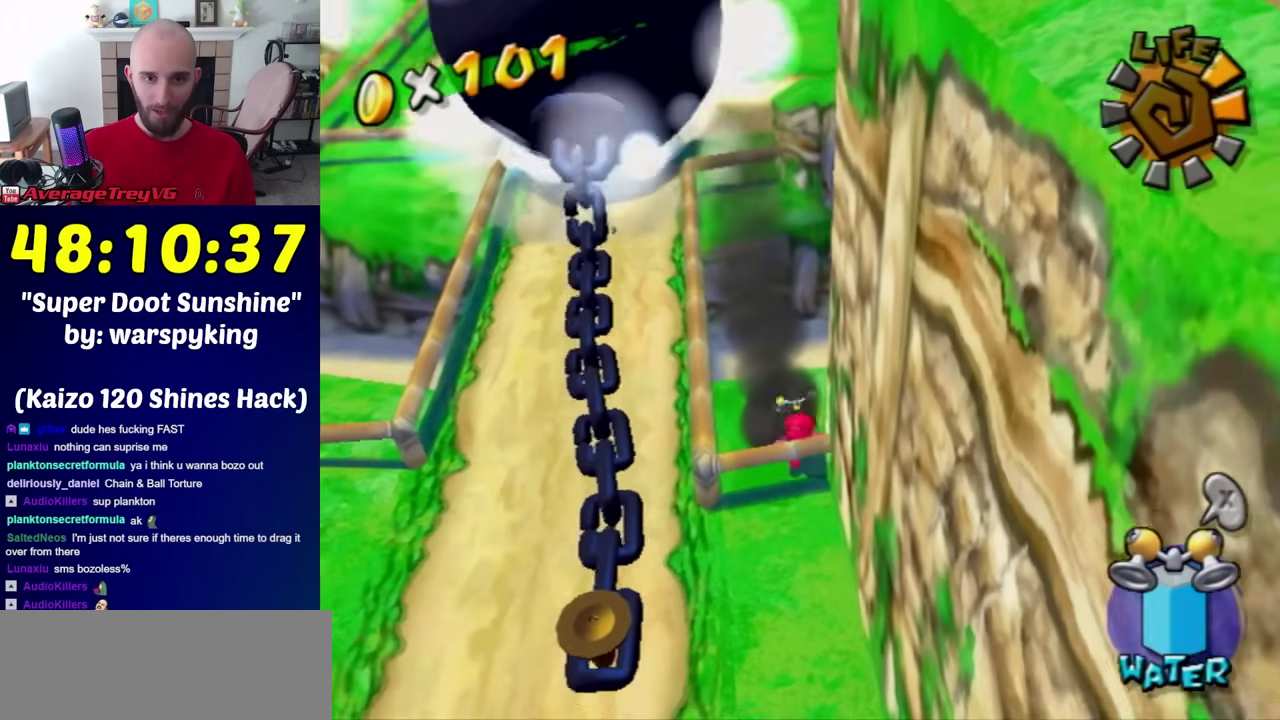
{"buttons": [], "left_stick": "up-left", "right_stick": "center", "events": [[50, "A", "down"], [167, "A", "up"], [167, "left_stick", "left"], [383, "left_stick", "up-left"]]}
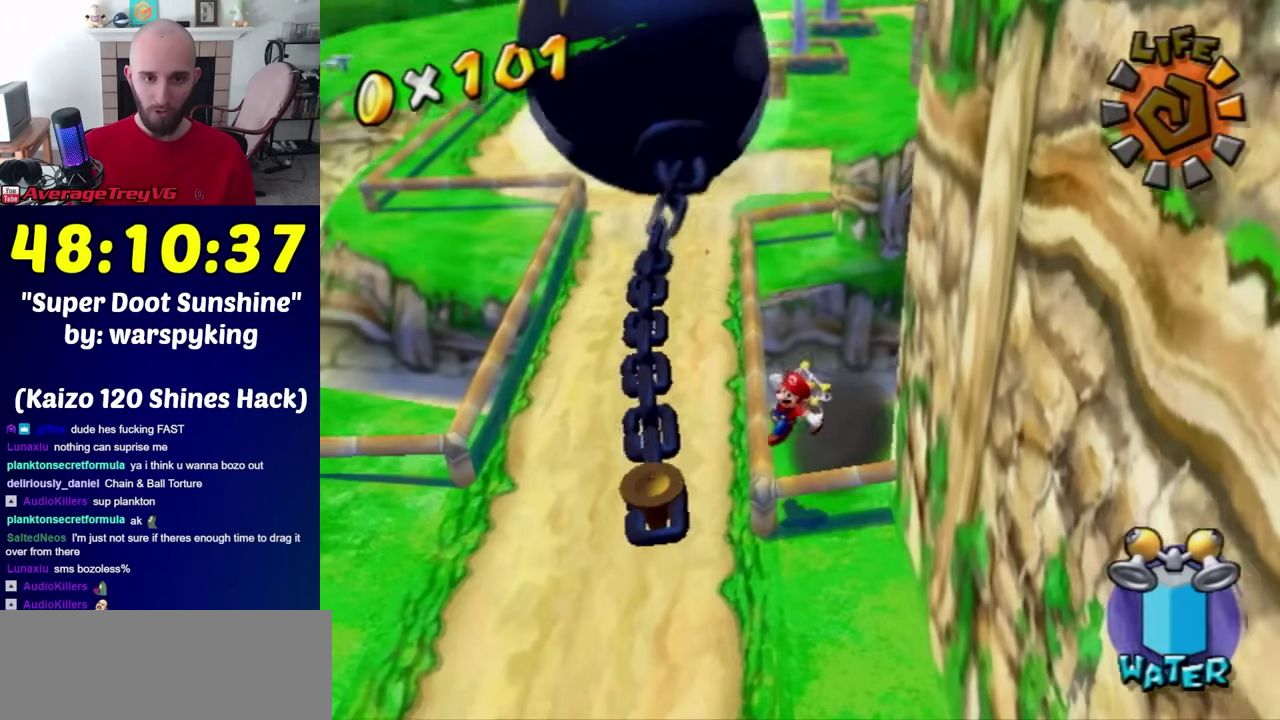
{"buttons": [], "left_stick": "up", "right_stick": "center", "events": [[17, "left_stick", "left"], [200, "left_stick", "up-left"], [483, "left_stick", "up"]]}
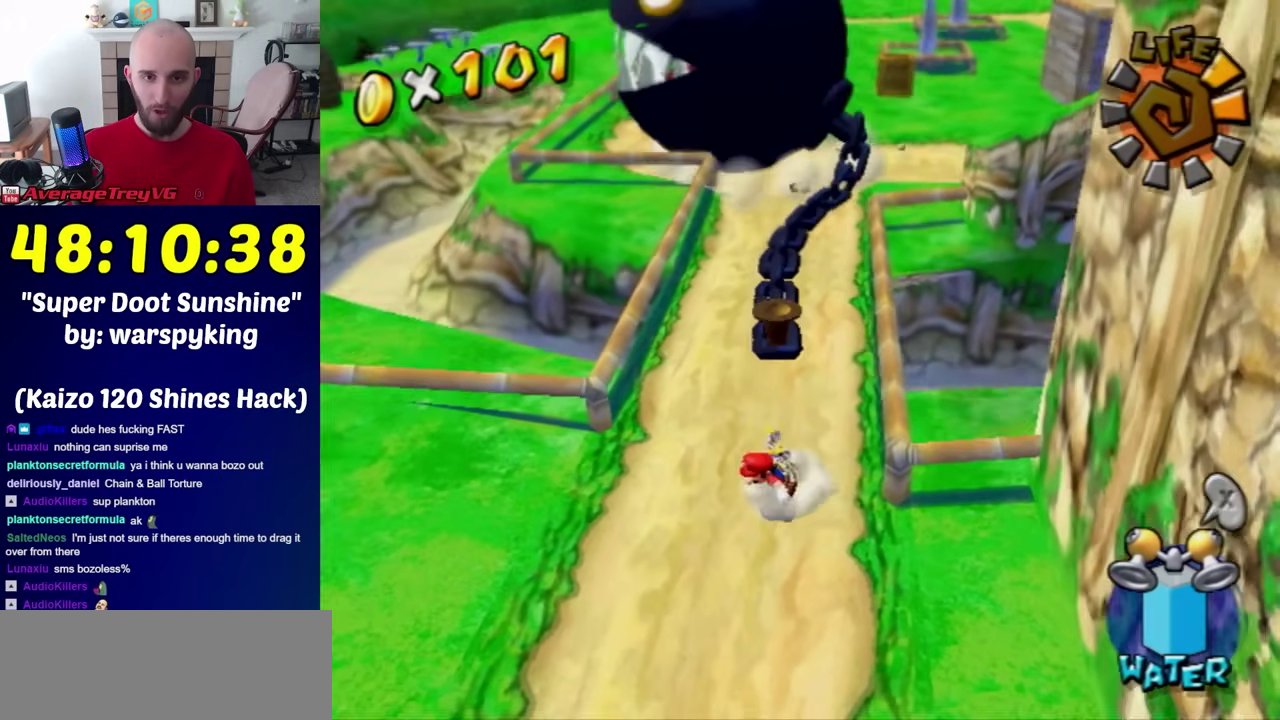
{"buttons": [], "left_stick": "up-left", "right_stick": "center", "events": [[50, "right_stick", "left"], [133, "right_stick", "center"], [267, "A", "down"], [383, "A", "up"], [417, "left_stick", "up-left"]]}
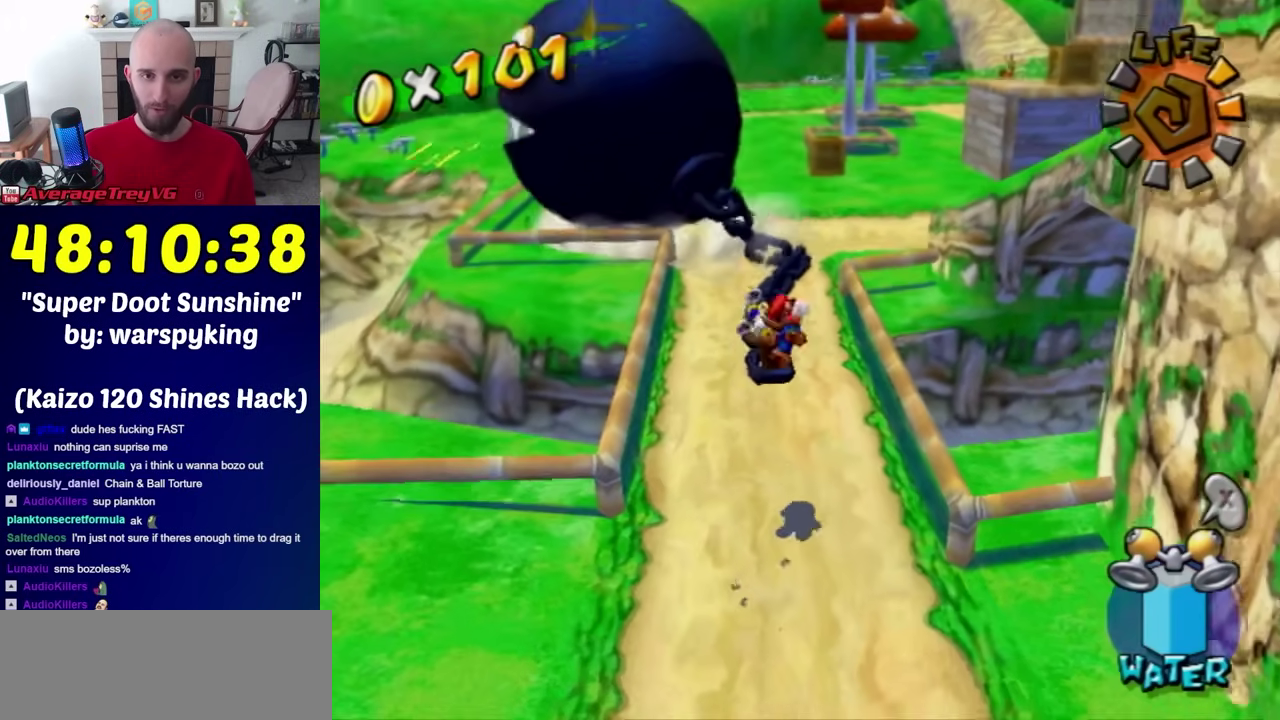
{"buttons": ["B"], "left_stick": "down-left", "right_stick": "center", "events": [[17, "B", "down"], [350, "left_stick", "down-left"]]}
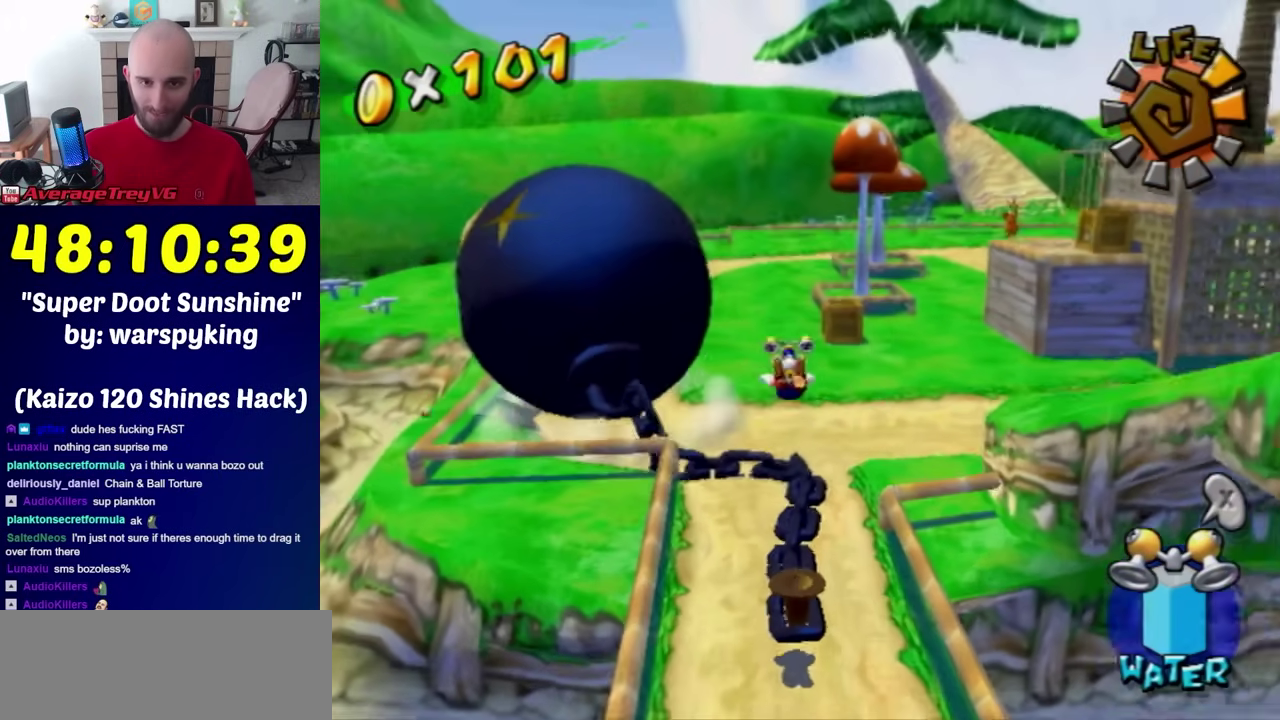
{"buttons": ["B"], "left_stick": "down", "right_stick": "center", "events": [[17, "B", "up"], [50, "left_stick", "down"], [200, "B", "down"]]}
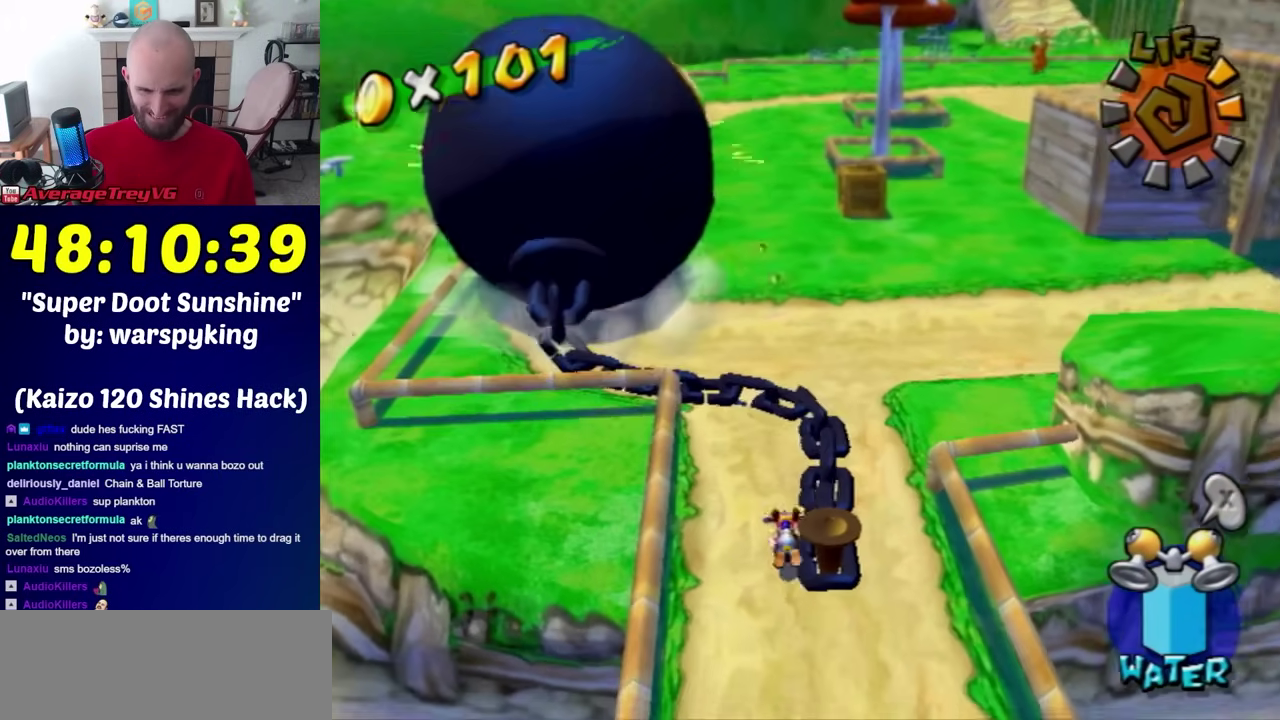
{"buttons": ["B"], "left_stick": "down-right", "right_stick": "center", "events": [[200, "B", "up"], [267, "B", "down"], [350, "left_stick", "down-right"]]}
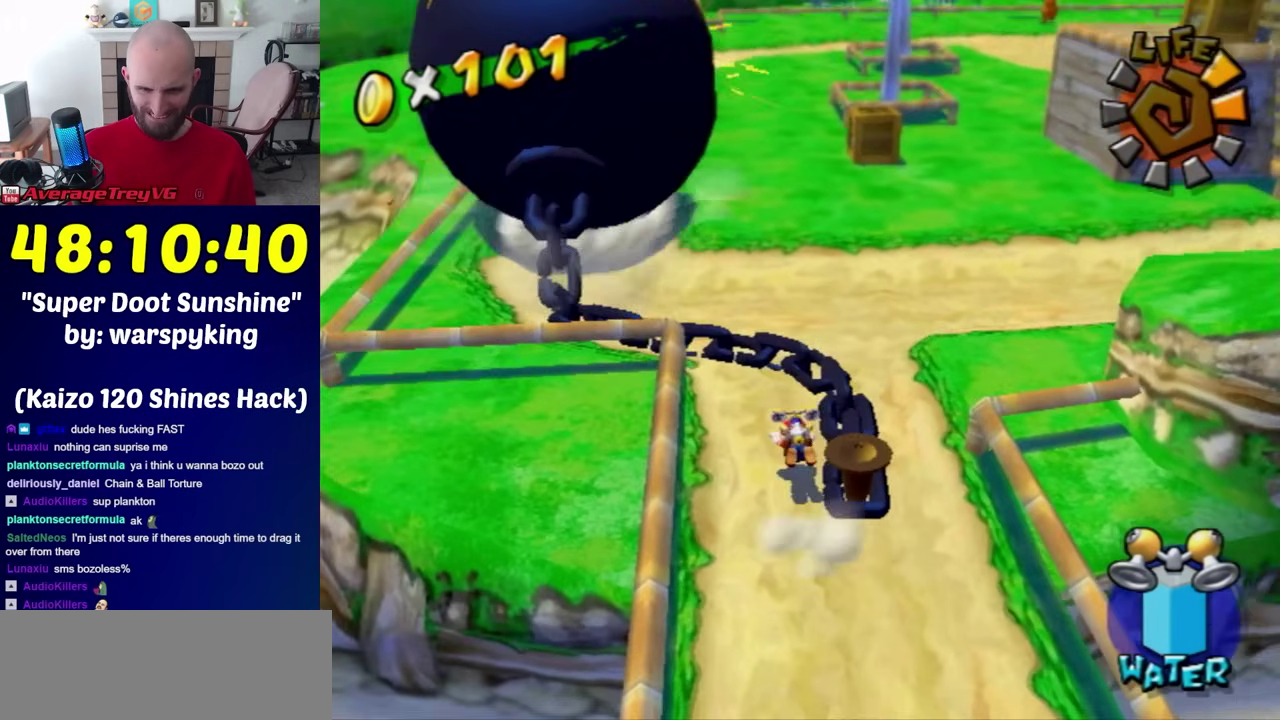
{"buttons": ["B"], "left_stick": "down-right", "right_stick": "center", "events": [[167, "left_stick", "down"], [350, "left_stick", "down-right"], [417, "B", "up"], [483, "B", "down"]]}